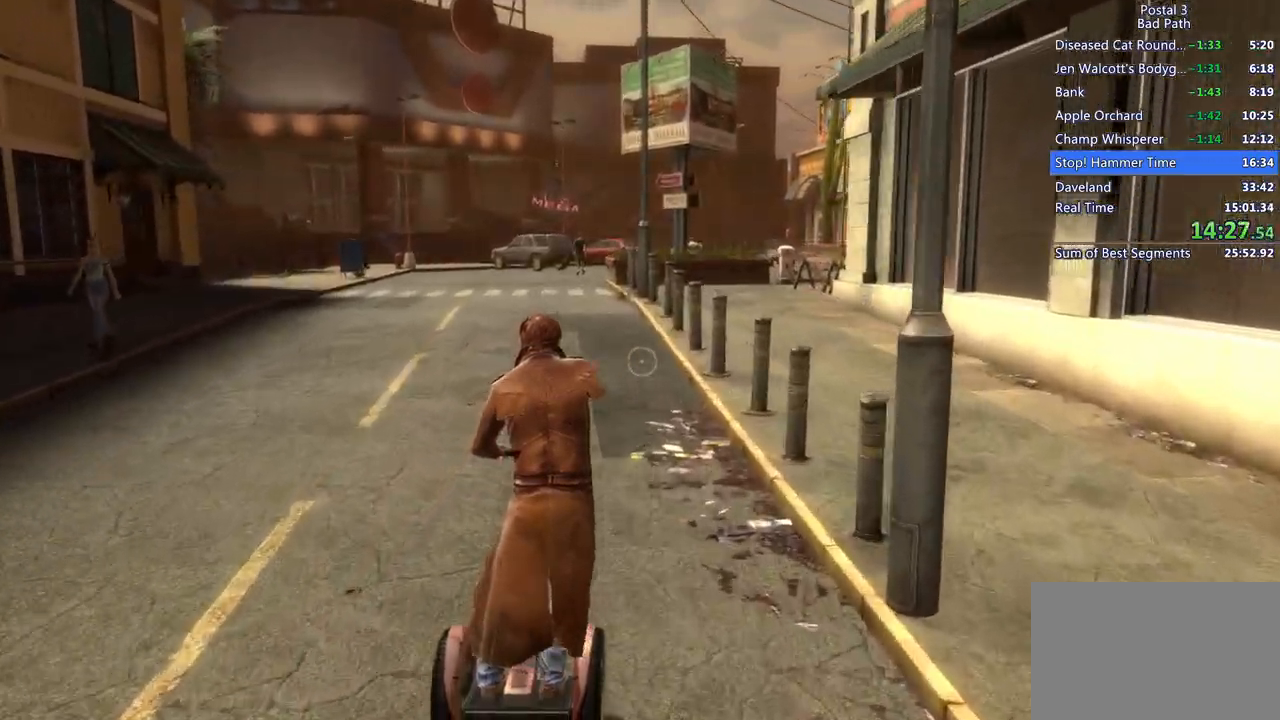
Gameplay with keyboard and mouse; each line is a JSON object with the keys and mouse buttons held at the frame after it. "events" lists presses ("down") and releases ("up") of "1", "2", "3", "a", "alt", "c", "ctrl", "d", "e", "f", "q", "ql", "qs", "r", "s", "shift", "space", "tab", "v", "w", "x", "z", "mouse_left", "mouse_wheel", "mouse_right", "mouse_mb4" and "mouse_mb5" between this image and that frame as [ms after this image, input, new state], when the widget could be followed in between. "mouse_left", "mouse_wheel", "mouse_right", "mouse_mb4", "mouse_mb5" = the "left", "wheel", "right", "mb4", "mb5" buttons of the "mouse" list. No other keys are recorded. "wheel" means that the mouse wheel is clicked or scrolled. Mouse movement is not recorded. Key names are as the overlay labels them; some are game actions (e.g. jump) rather than physical keys.
{"keys": ["shift", "w"], "mouse": [], "events": [[50, "a", "down"], [200, "a", "up"]]}
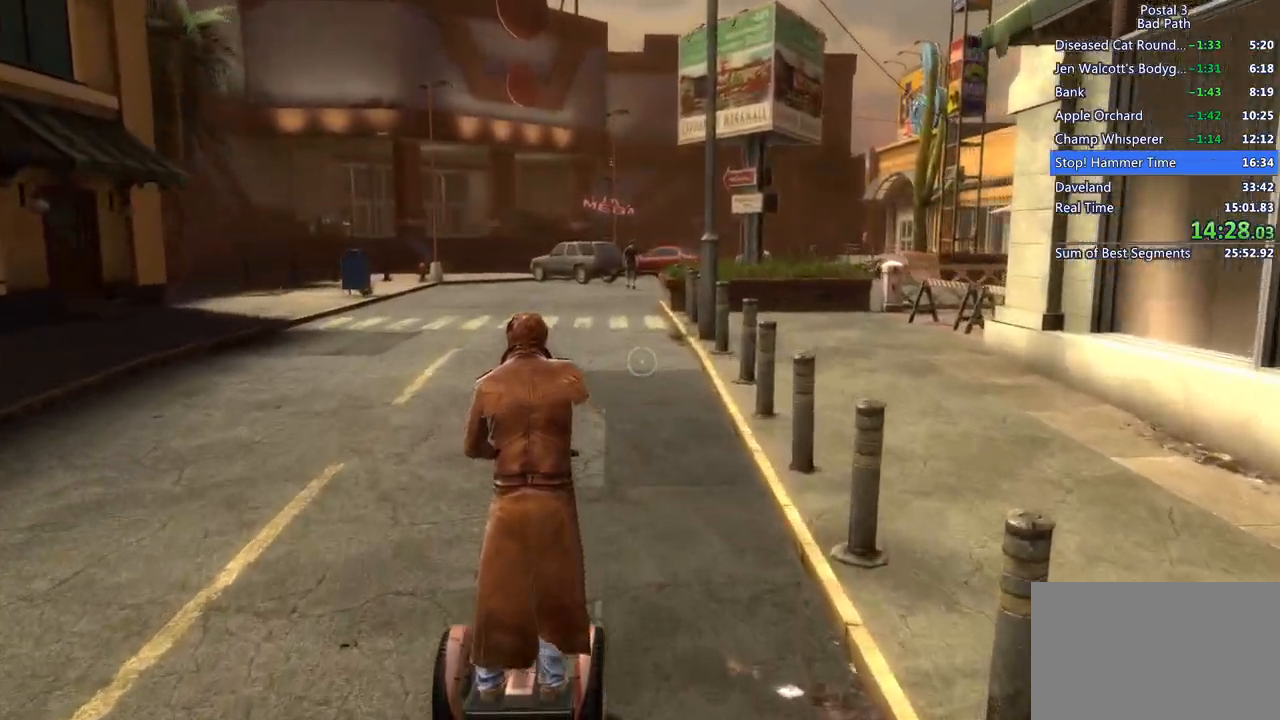
{"keys": ["shift", "w"], "mouse": [], "events": []}
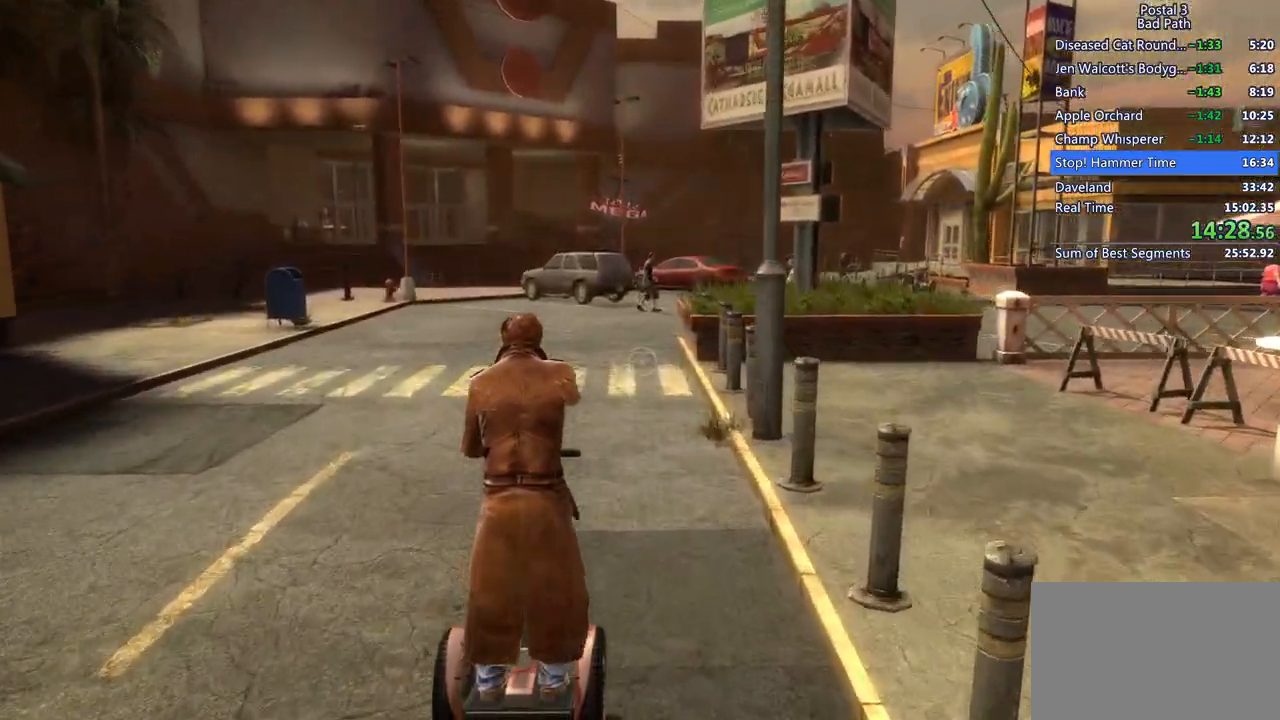
{"keys": ["shift", "w"], "mouse": [], "events": []}
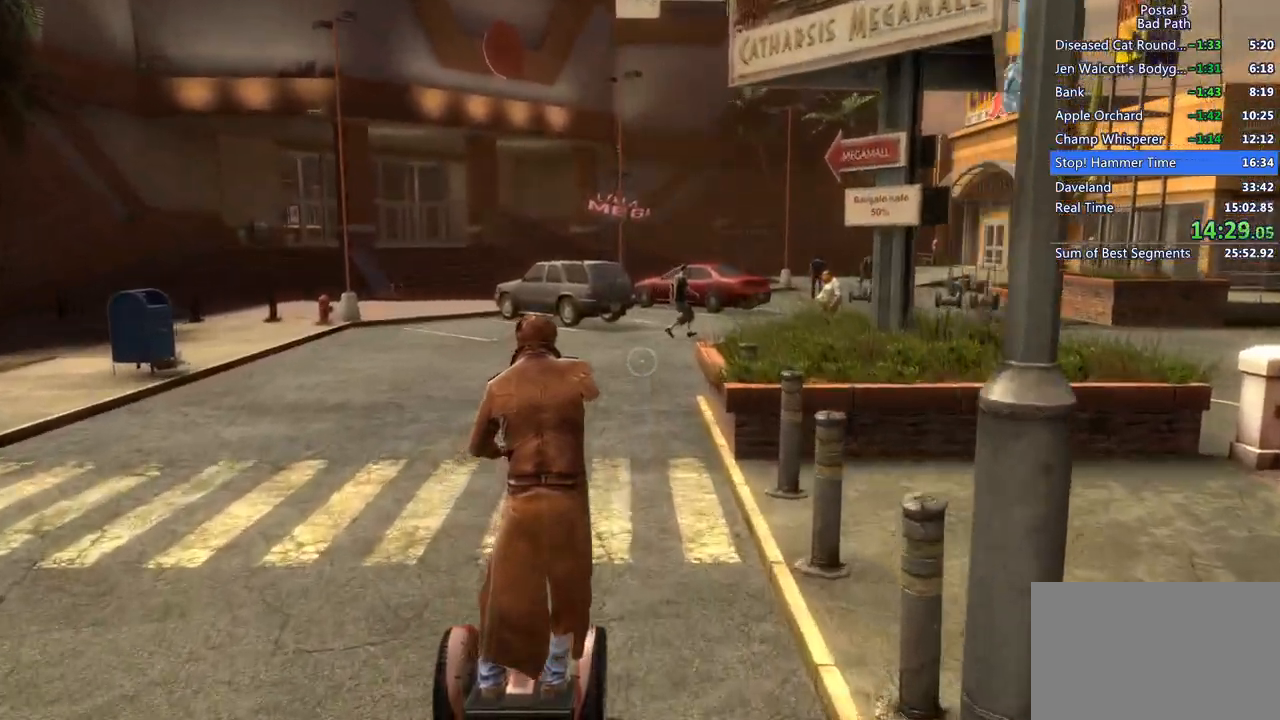
{"keys": ["d", "shift", "w"], "mouse": [], "events": [[383, "d", "down"]]}
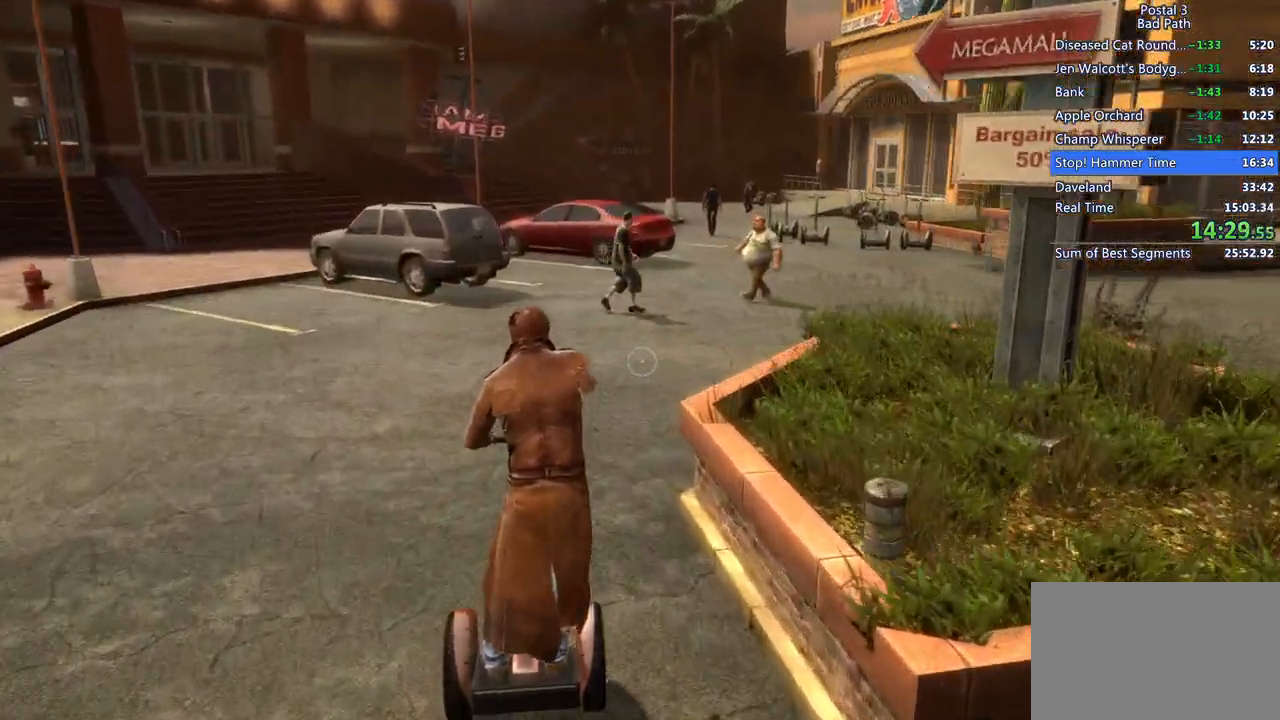
{"keys": ["shift", "w"], "mouse": [], "events": [[483, "d", "up"]]}
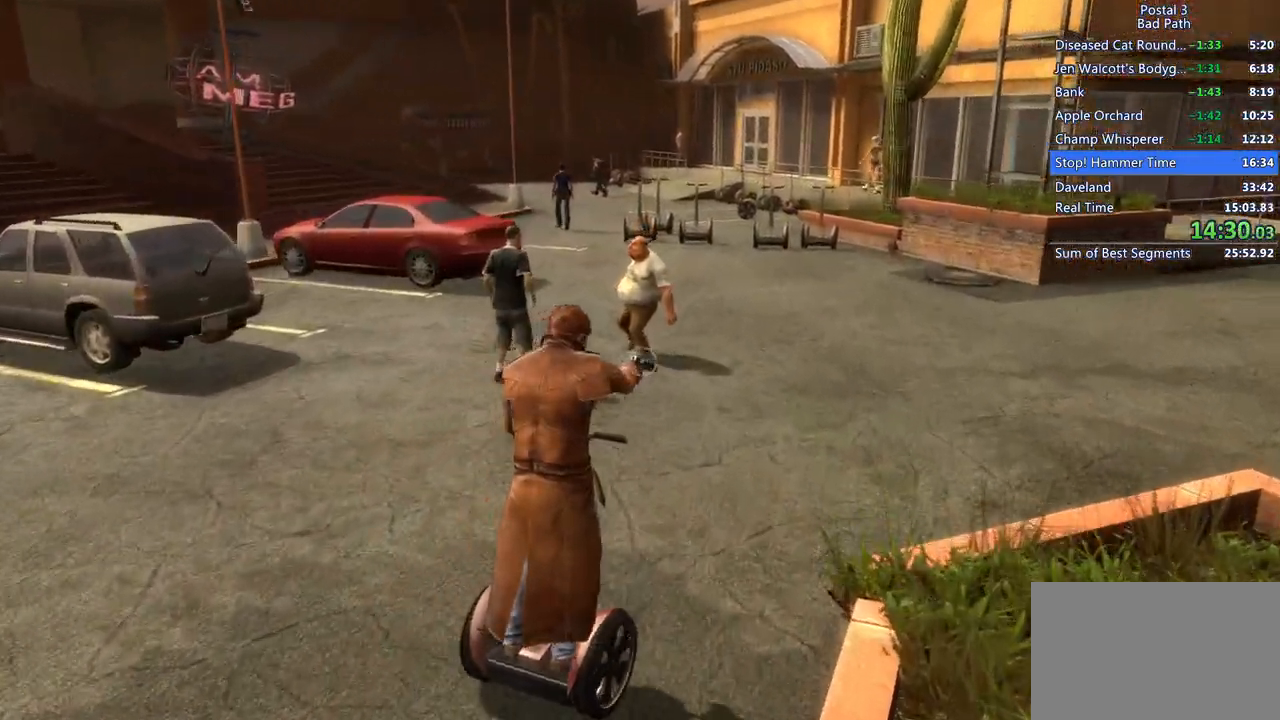
{"keys": ["a", "shift", "w"], "mouse": [], "events": [[217, "a", "down"]]}
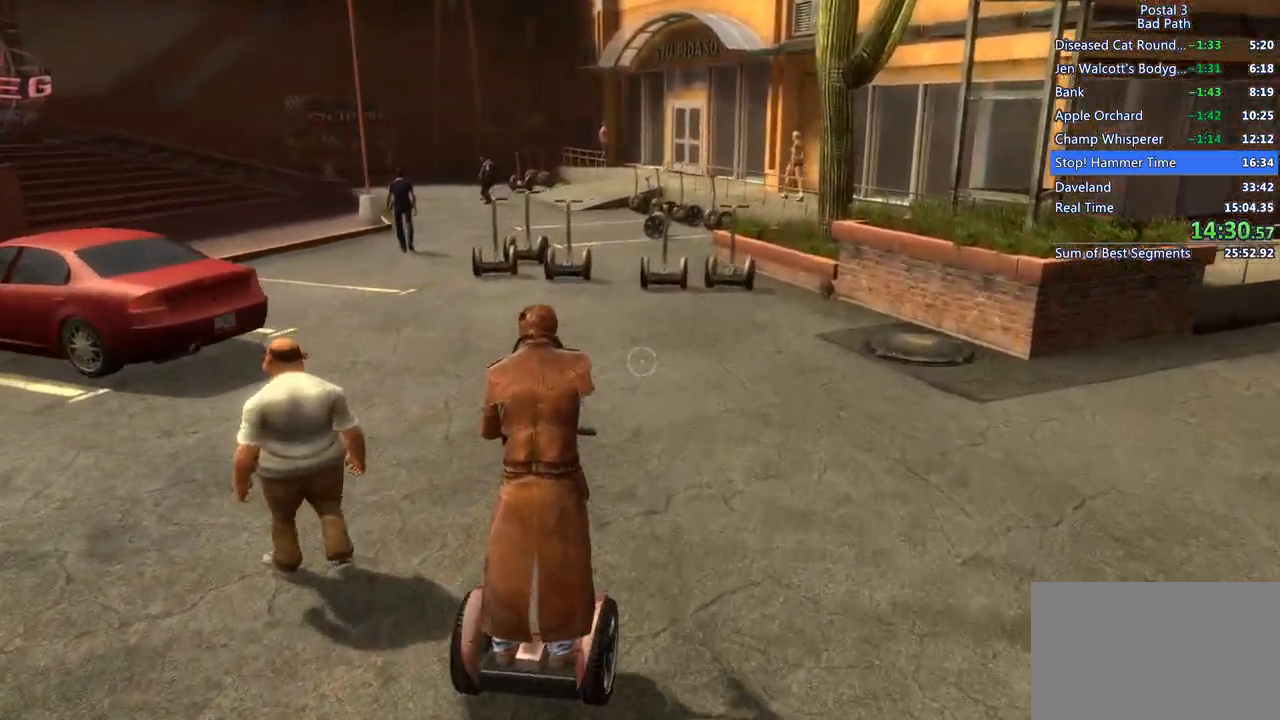
{"keys": ["shift", "w"], "mouse": [], "events": [[17, "a", "up"], [67, "a", "down"], [283, "a", "up"]]}
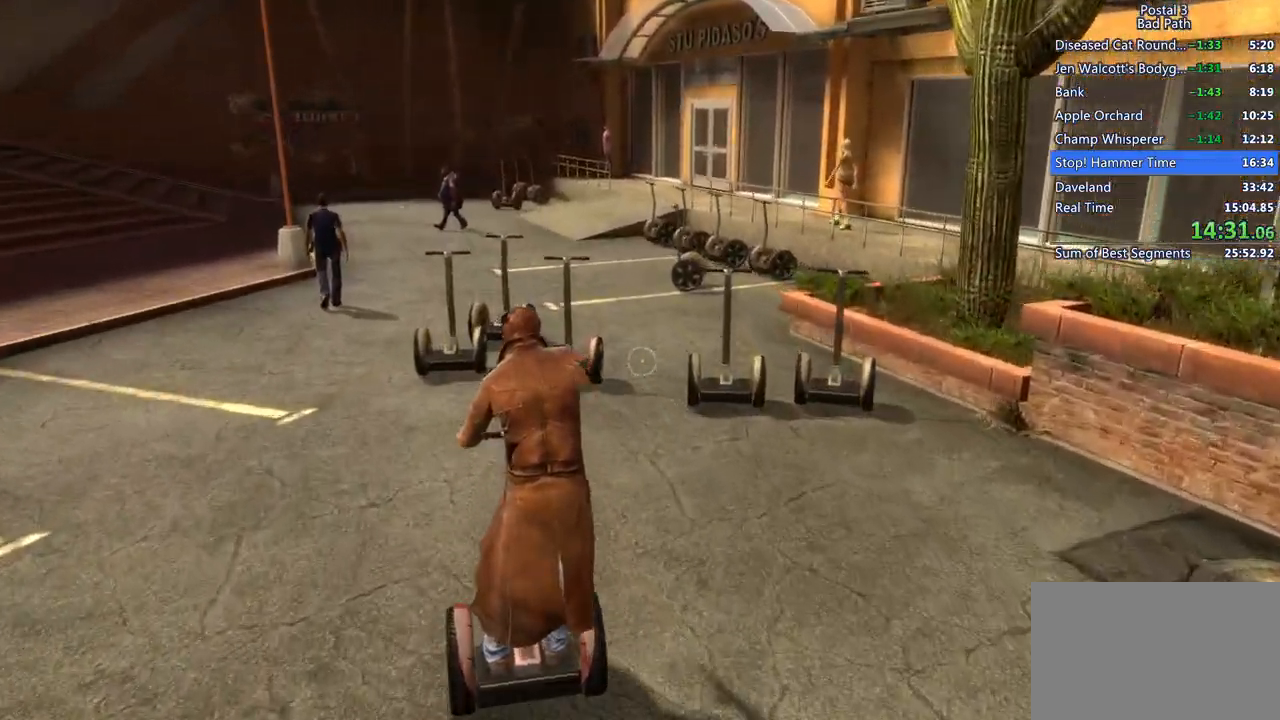
{"keys": ["a"], "mouse": [], "events": [[17, "d", "down"], [167, "d", "up"], [317, "shift", "up"], [350, "f", "down"], [350, "w", "up"], [450, "f", "up"], [483, "a", "down"]]}
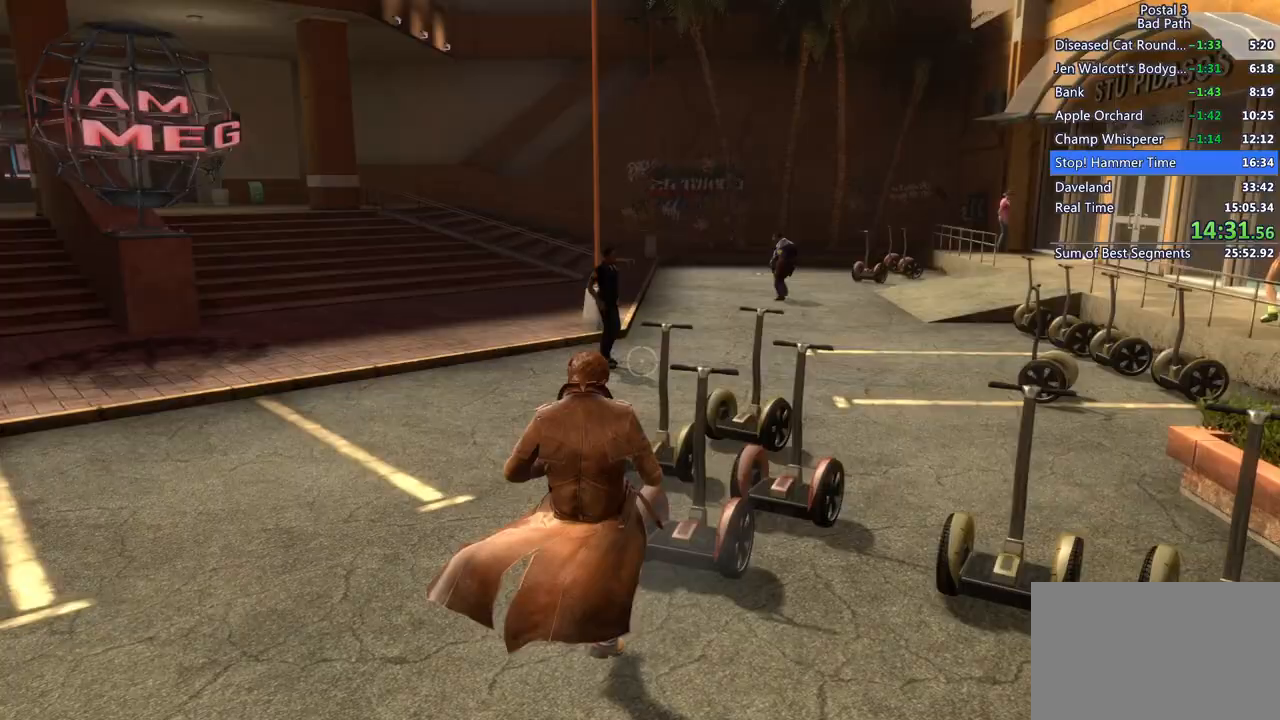
{"keys": ["a", "w"], "mouse": [], "events": [[33, "w", "down"], [133, "3", "down"], [133, "w", "up"], [233, "3", "up"], [467, "w", "down"]]}
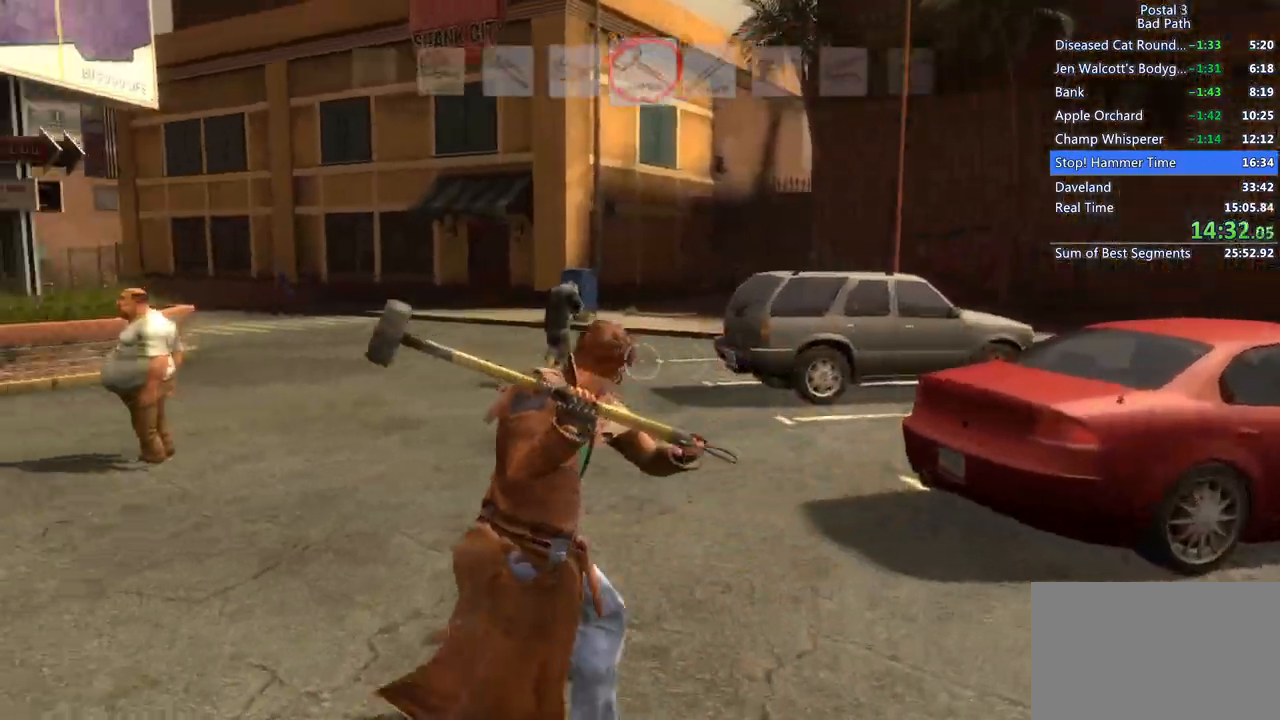
{"keys": ["a", "w"], "mouse": ["right"], "events": [[67, "a", "up"], [150, "mouse_right", "down"], [483, "a", "down"]]}
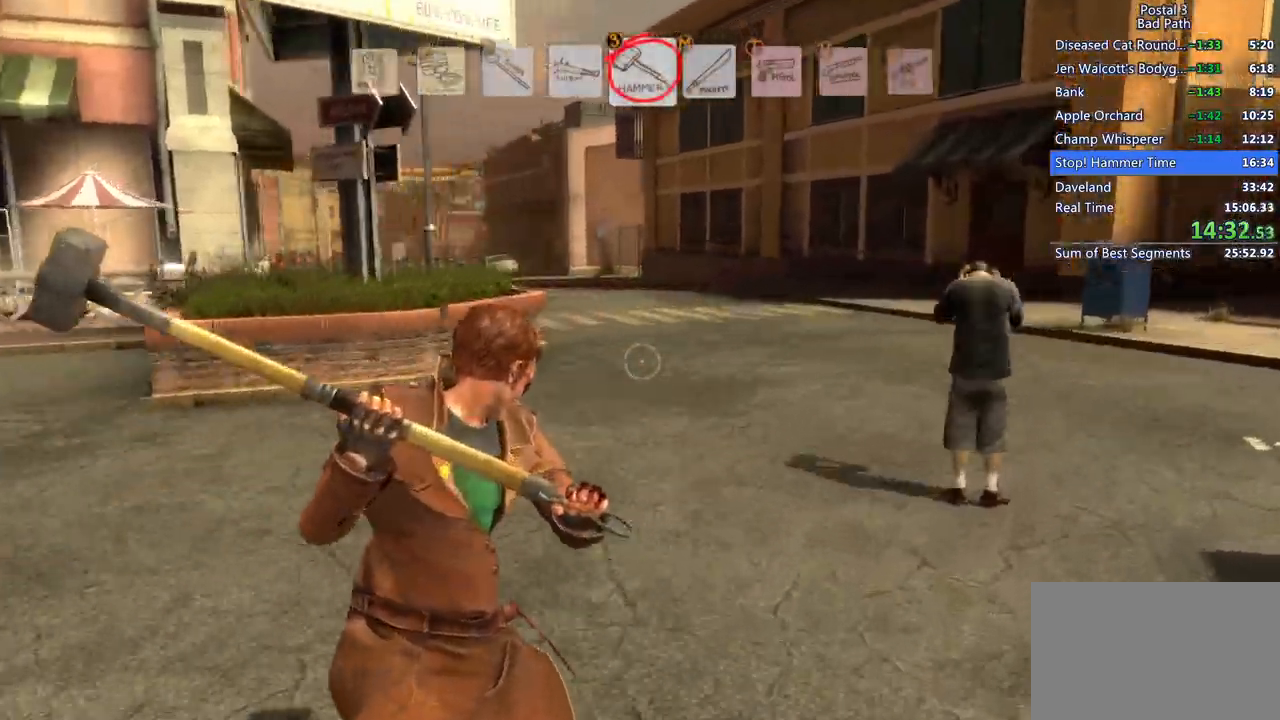
{"keys": ["a"], "mouse": ["right"], "events": [[117, "w", "up"]]}
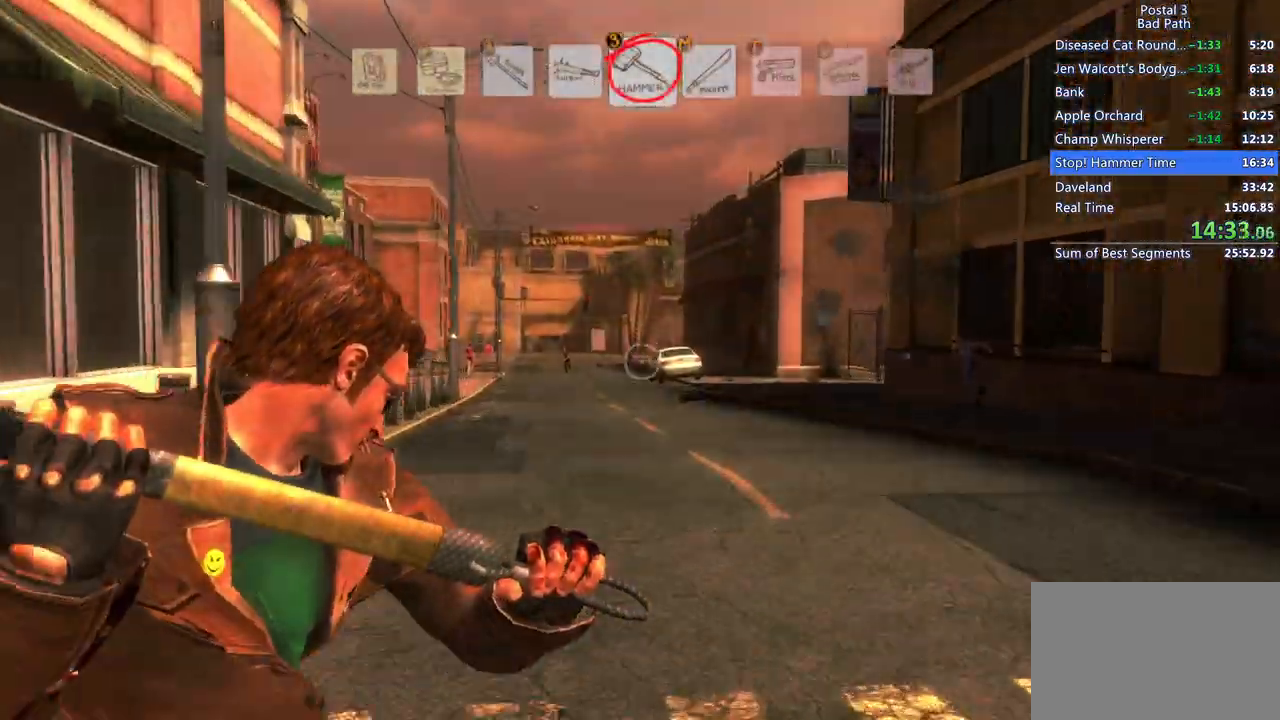
{"keys": [], "mouse": ["right"], "events": [[183, "a", "up"]]}
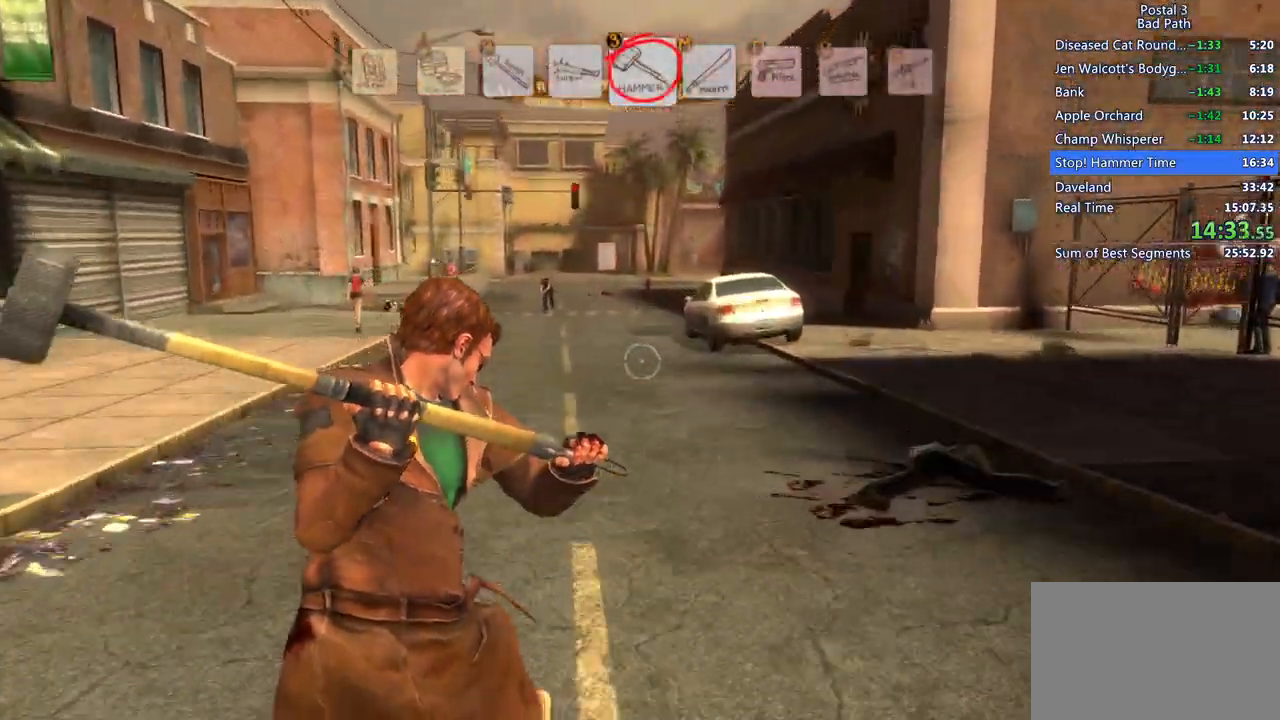
{"keys": ["d"], "mouse": ["right"], "events": [[467, "d", "down"]]}
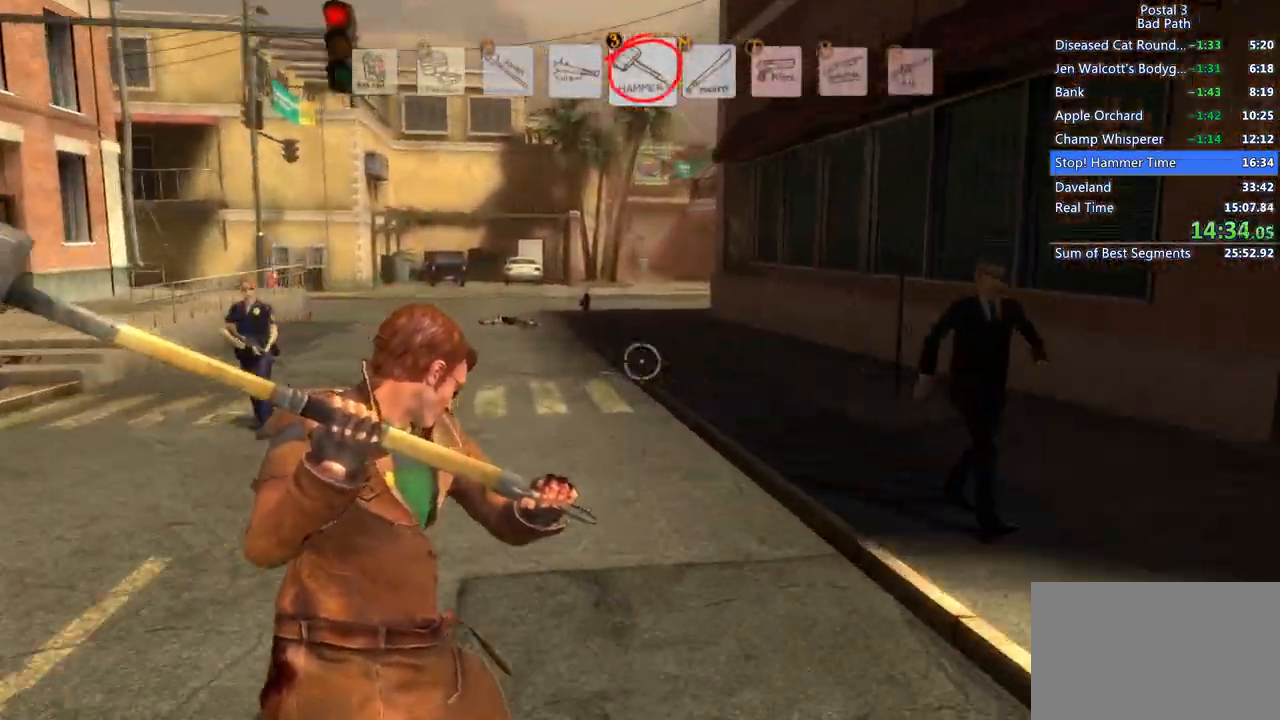
{"keys": [], "mouse": ["right"], "events": [[200, "d", "up"], [300, "d", "down"], [400, "d", "up"]]}
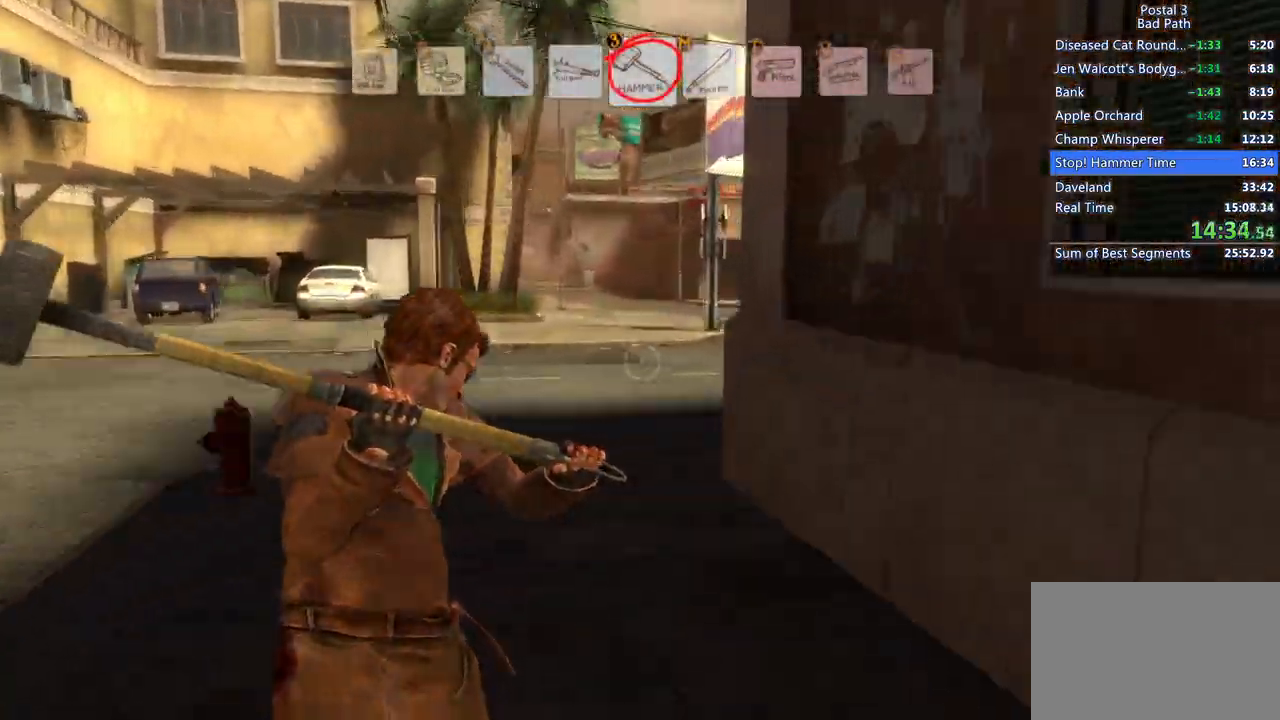
{"keys": ["a"], "mouse": ["right"], "events": [[500, "a", "down"]]}
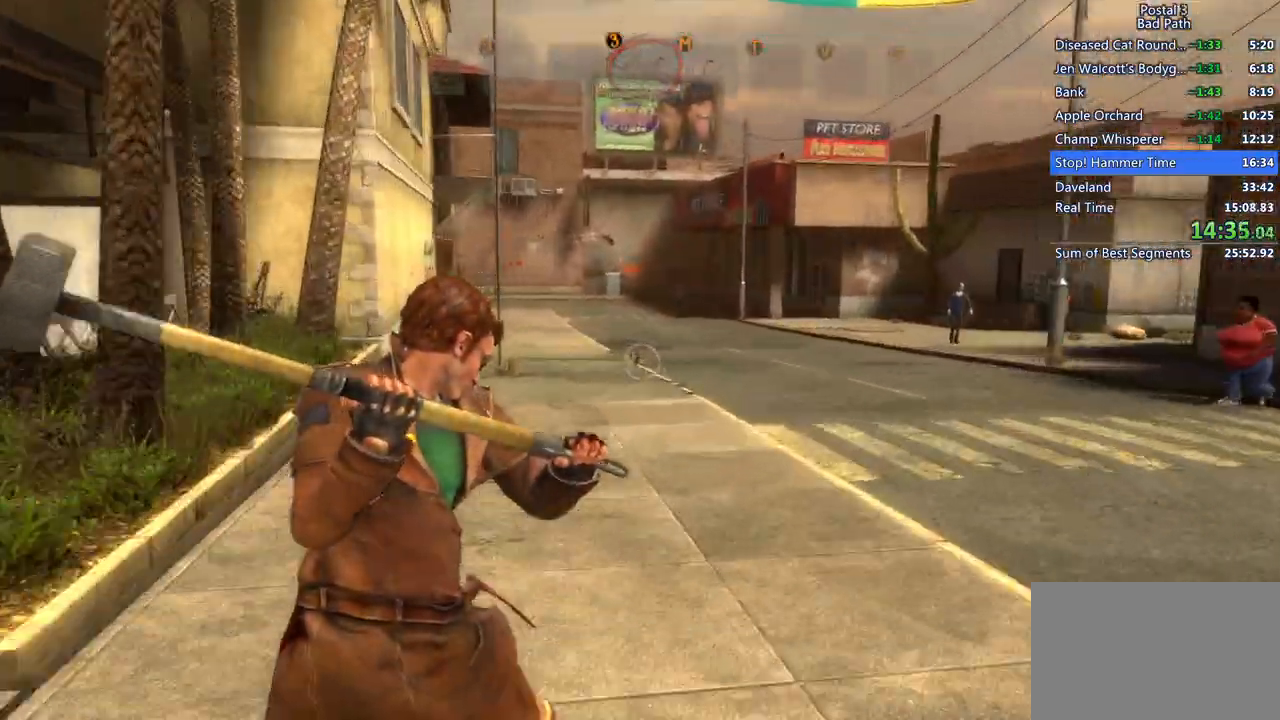
{"keys": ["d"], "mouse": [], "events": [[150, "mouse_right", "up"], [383, "a", "up"], [433, "d", "down"]]}
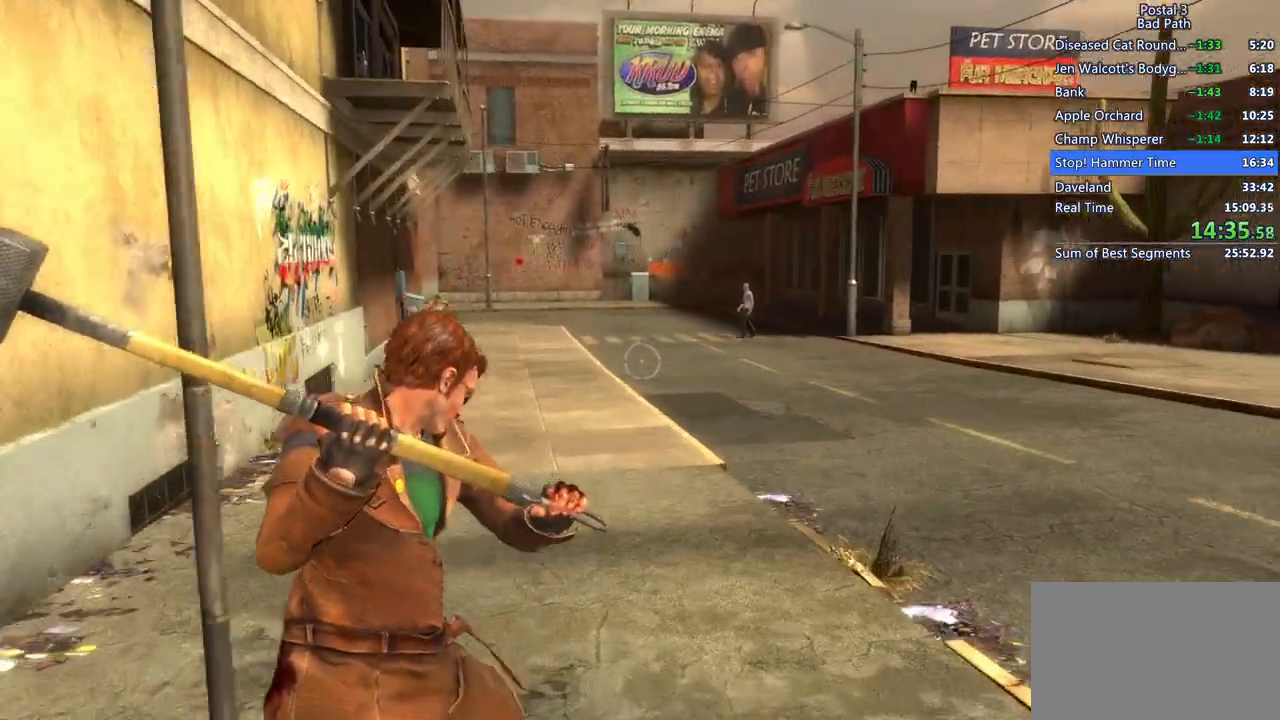
{"keys": ["w"], "mouse": ["right"], "events": [[67, "w", "down"], [167, "d", "up"], [400, "mouse_right", "down"]]}
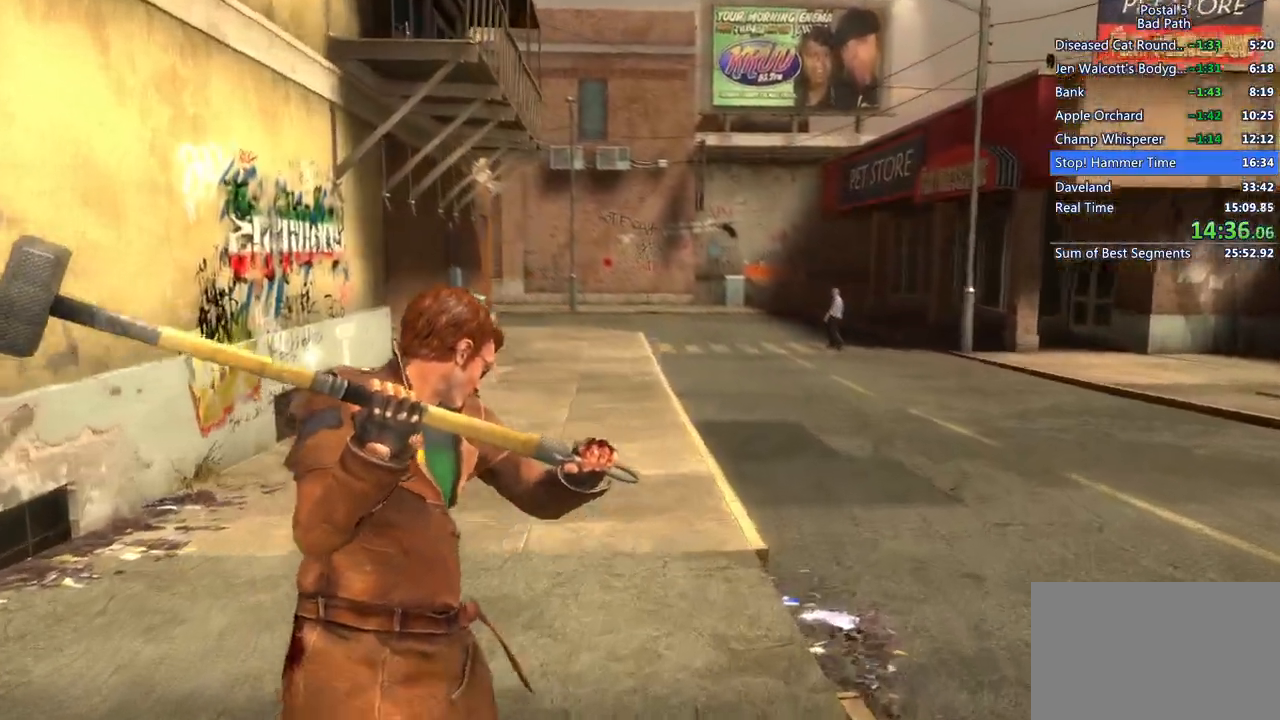
{"keys": ["a"], "mouse": ["right"], "events": [[267, "w", "up"], [367, "a", "down"]]}
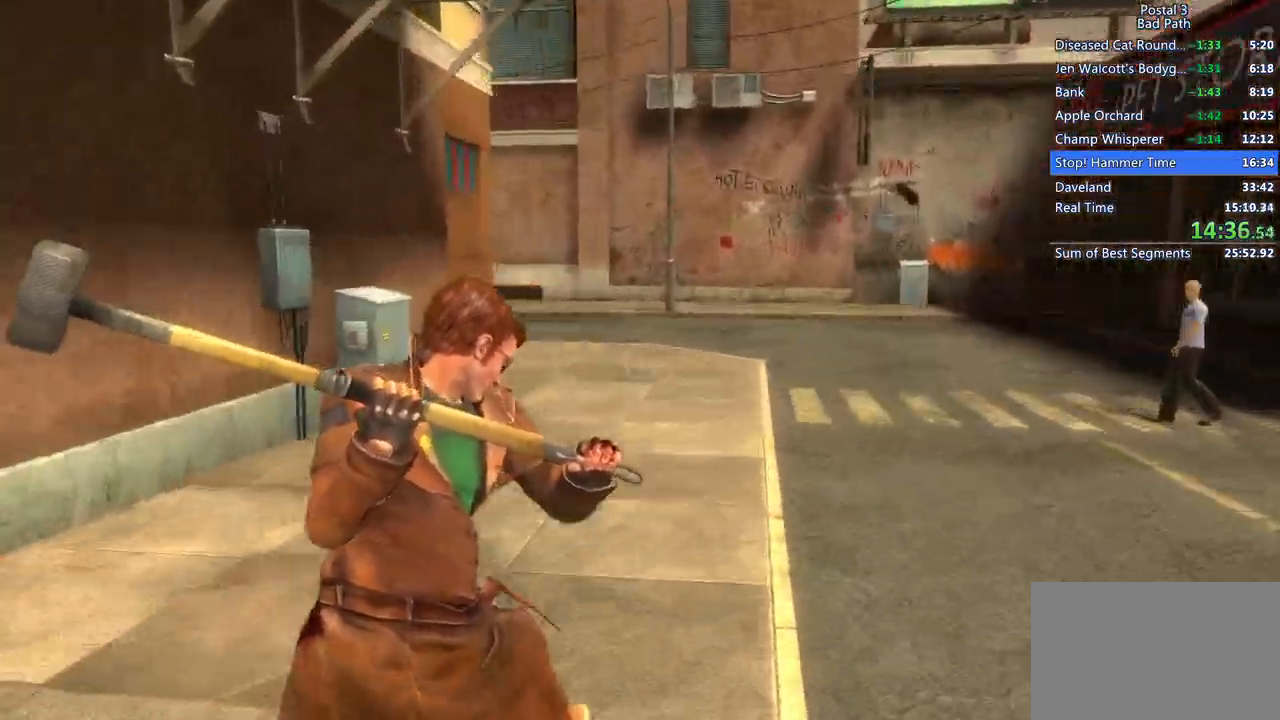
{"keys": ["a"], "mouse": ["right"], "events": []}
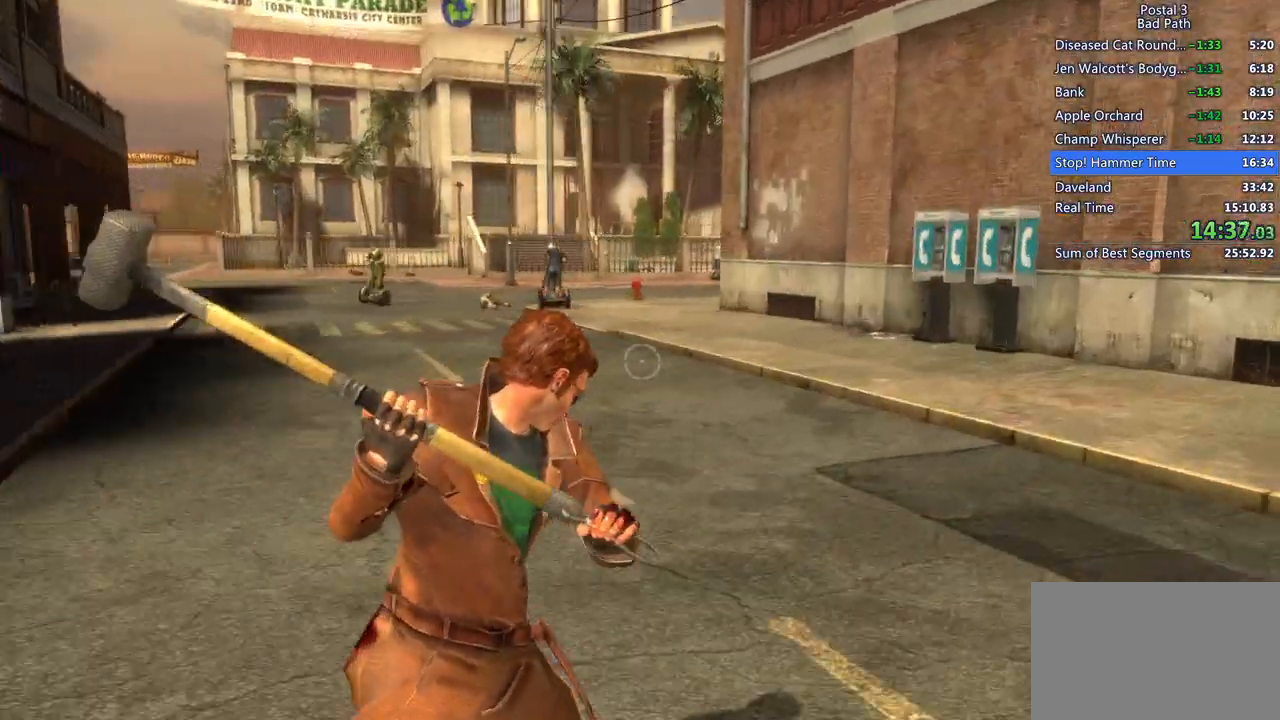
{"keys": ["a"], "mouse": [], "events": [[483, "mouse_right", "up"]]}
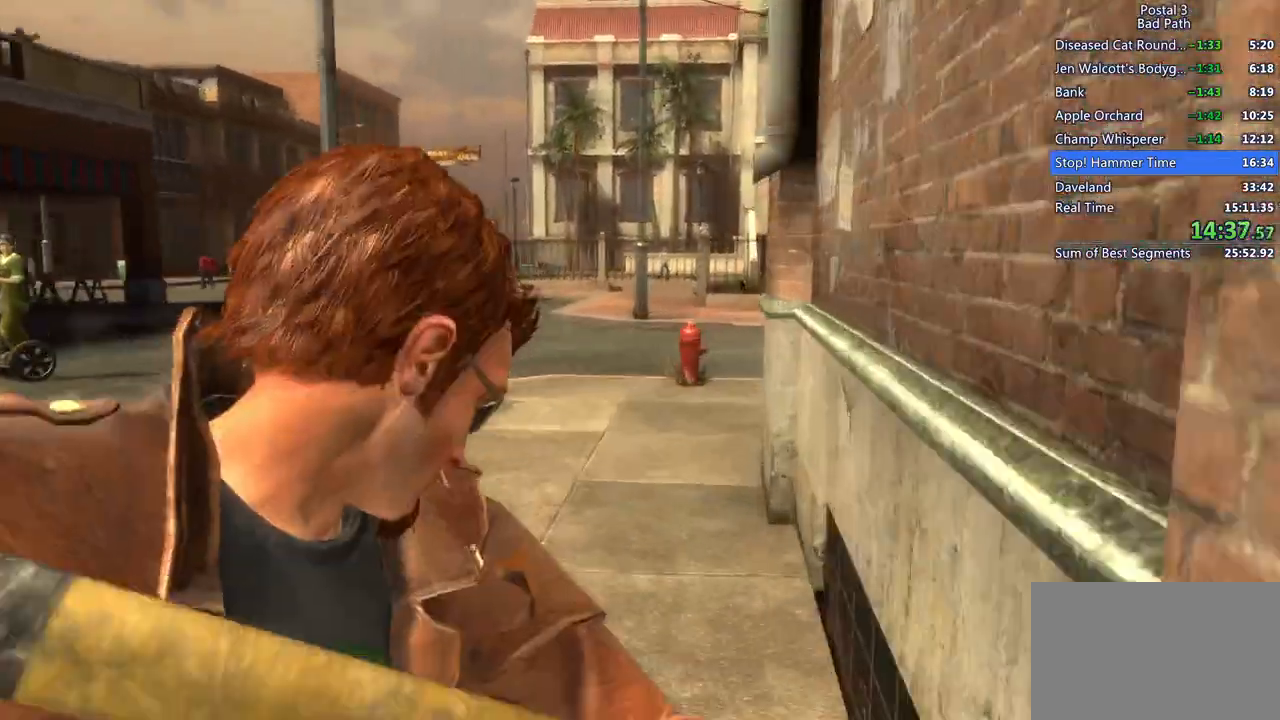
{"keys": [], "mouse": [], "events": [[183, "f", "down"], [283, "a", "up"], [283, "f", "up"]]}
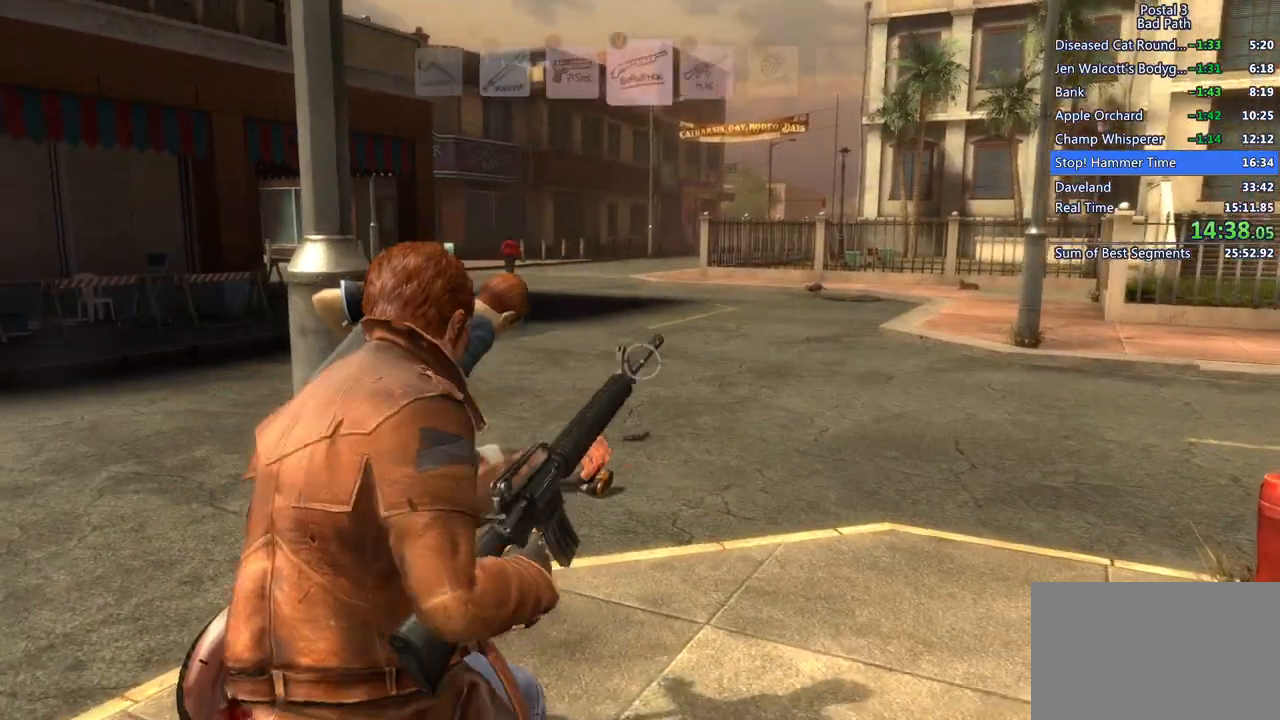
{"keys": ["s"], "mouse": [], "events": [[67, "s", "down"], [100, "d", "down"], [233, "d", "up"]]}
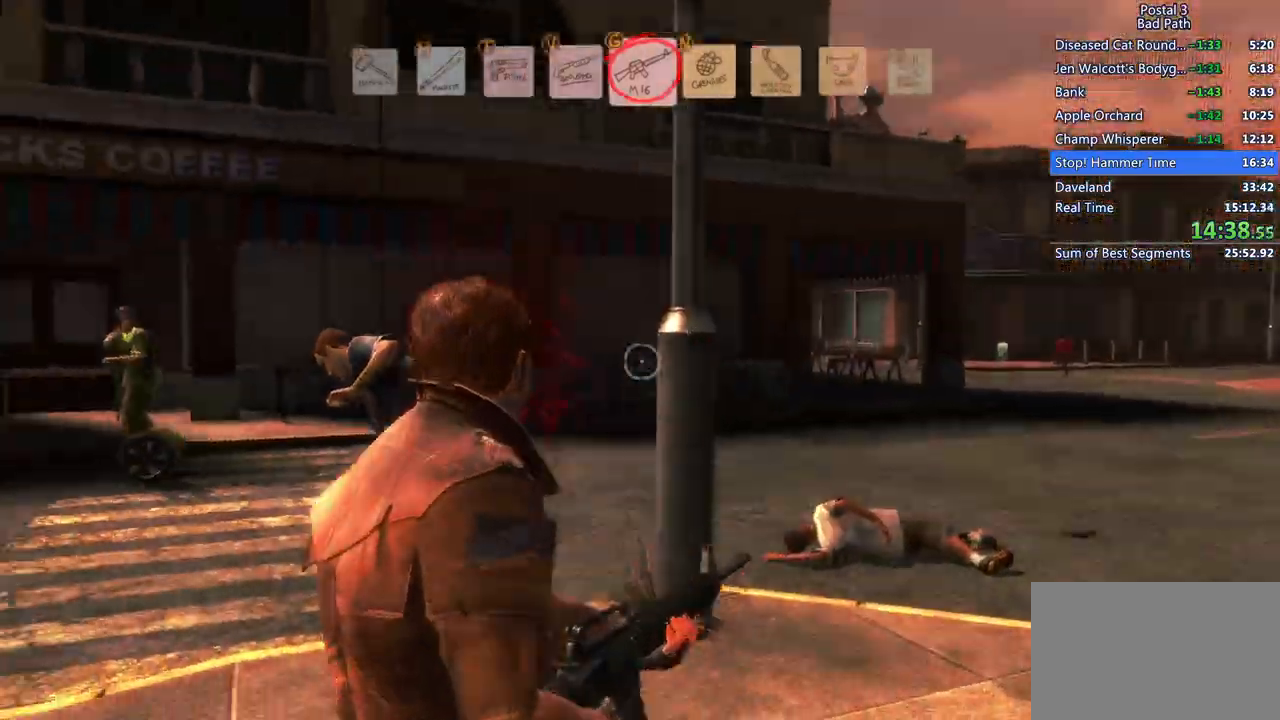
{"keys": ["w"], "mouse": [], "events": [[117, "s", "up"], [150, "a", "down"], [217, "a", "up"], [217, "r", "down"], [350, "r", "up"], [400, "w", "down"]]}
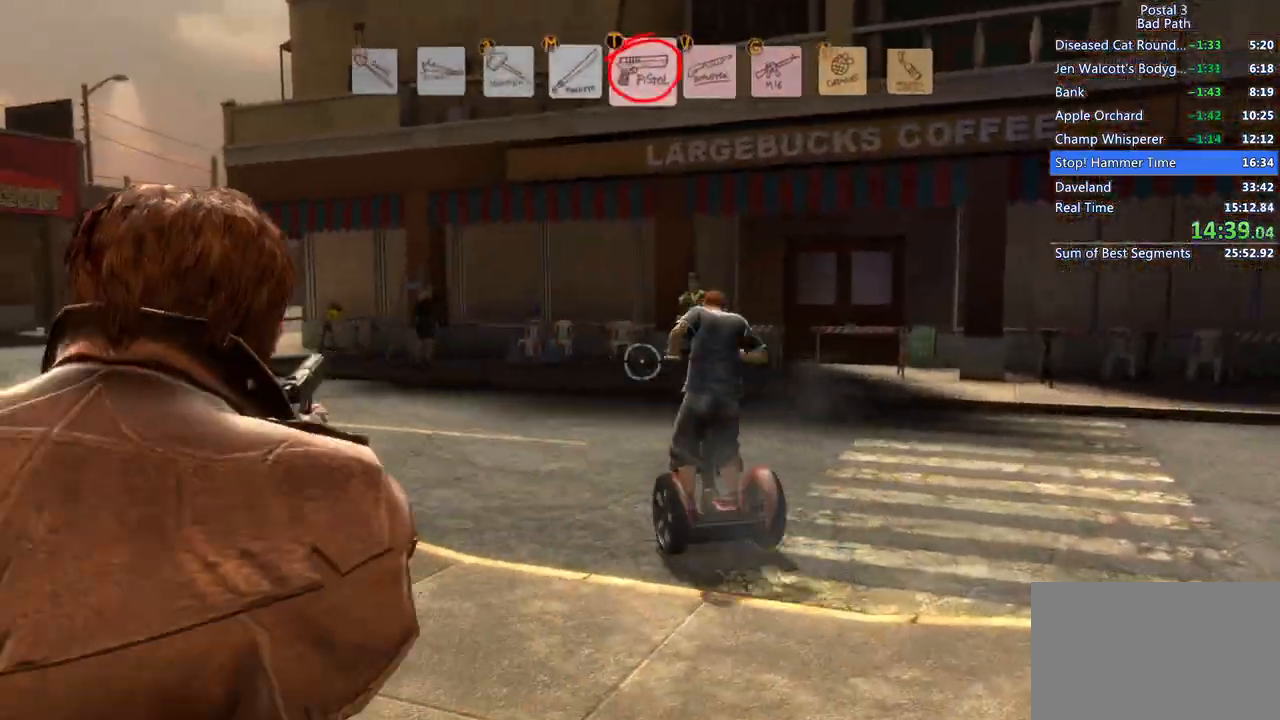
{"keys": ["w"], "mouse": ["left"], "events": [[233, "mouse_left", "down"], [417, "mouse_left", "up"], [500, "mouse_left", "down"]]}
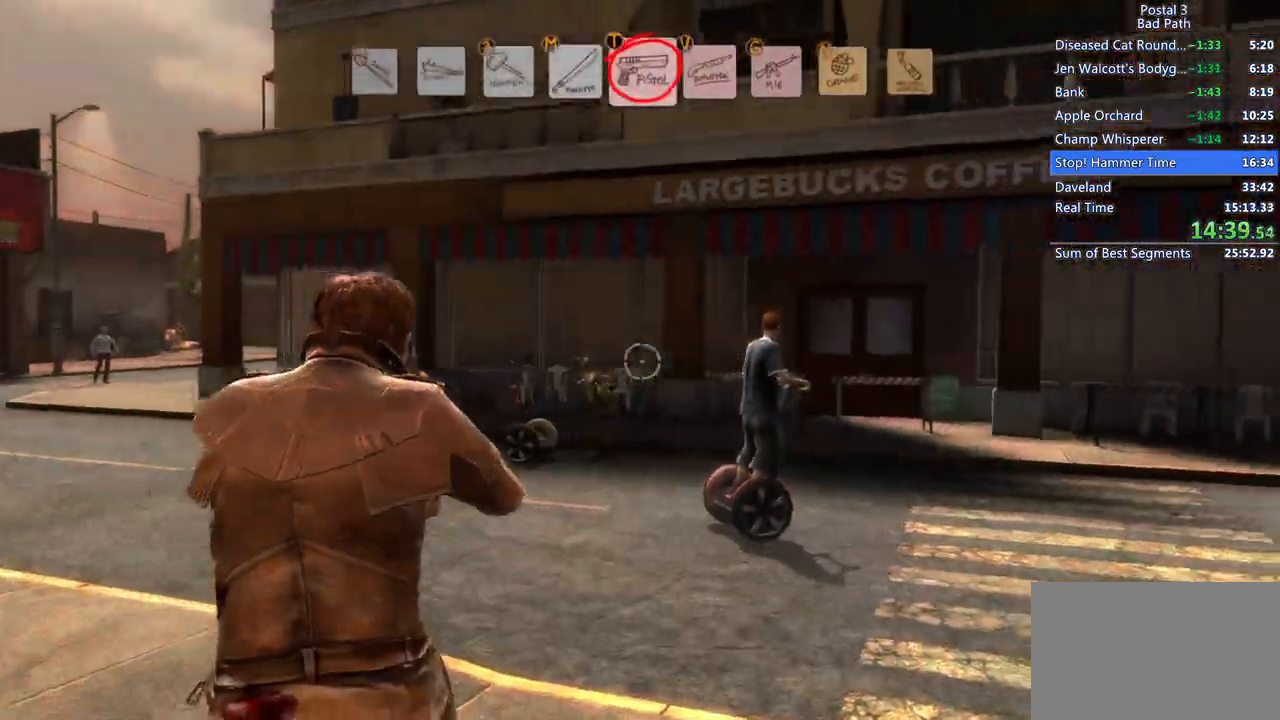
{"keys": ["w"], "mouse": [], "events": [[50, "mouse_left", "up"], [150, "mouse_left", "down"], [233, "mouse_left", "up"]]}
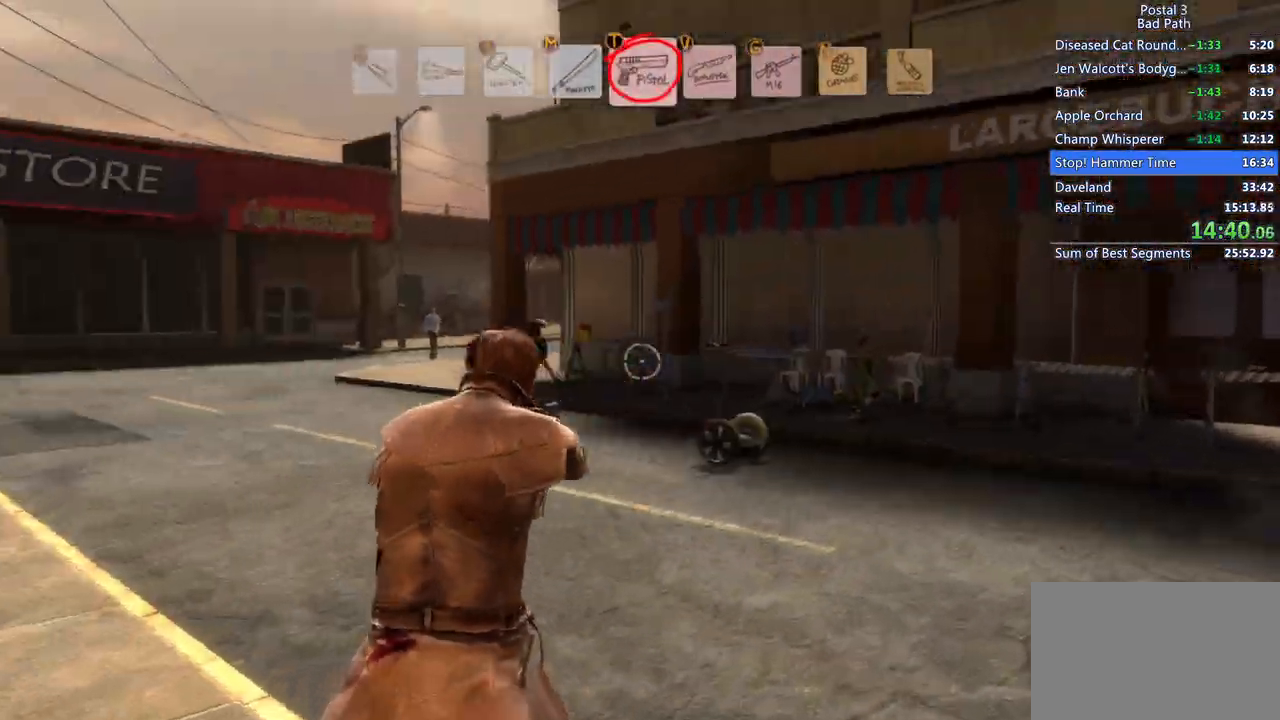
{"keys": ["shift", "w"], "mouse": [], "events": [[17, "shift", "down"]]}
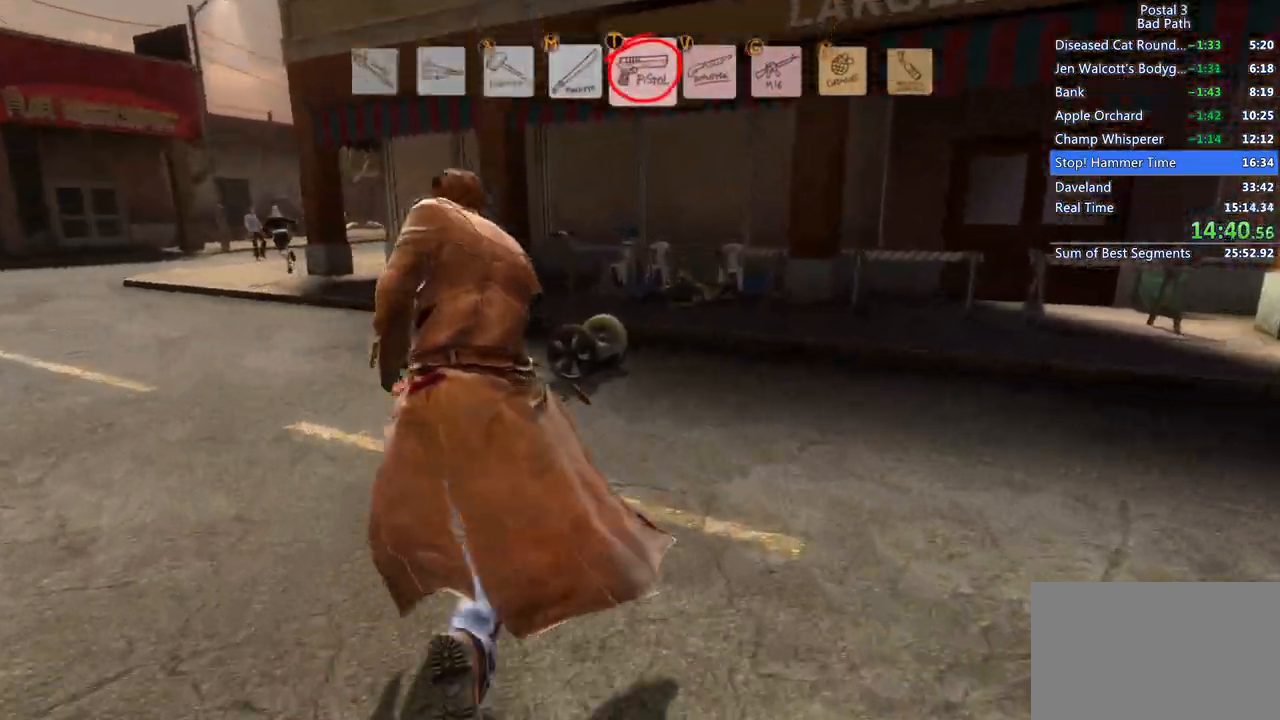
{"keys": ["a"], "mouse": [], "events": [[267, "shift", "up"], [317, "f", "down"], [317, "w", "up"], [467, "a", "down"], [467, "f", "up"]]}
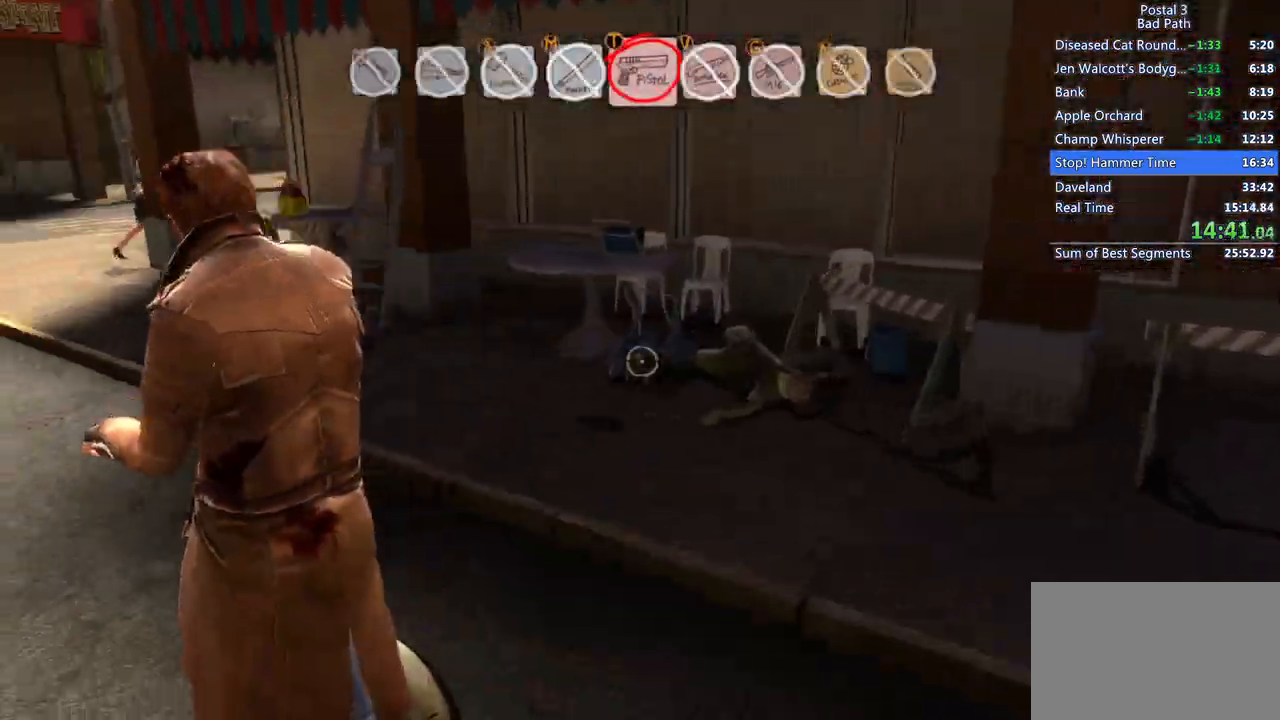
{"keys": ["d", "shift", "w"], "mouse": [], "events": [[150, "w", "down"], [200, "shift", "down"], [283, "a", "up"], [467, "d", "down"]]}
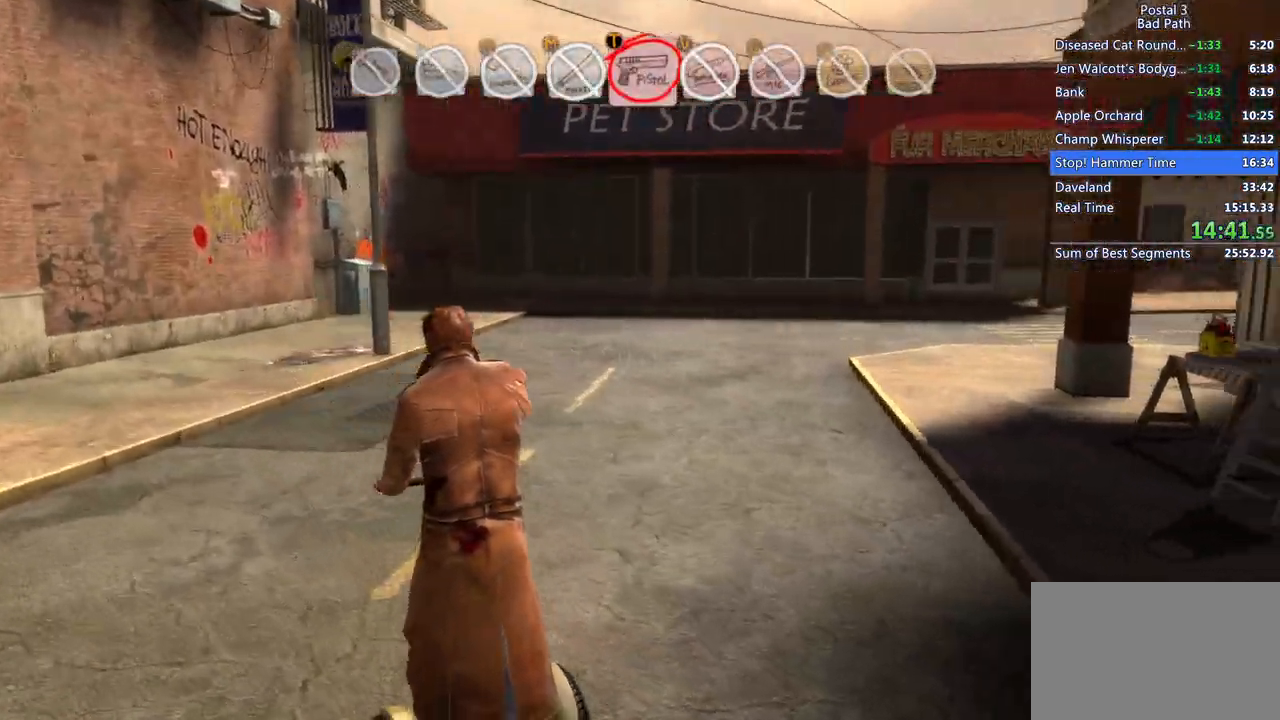
{"keys": ["d", "shift", "w"], "mouse": [], "events": []}